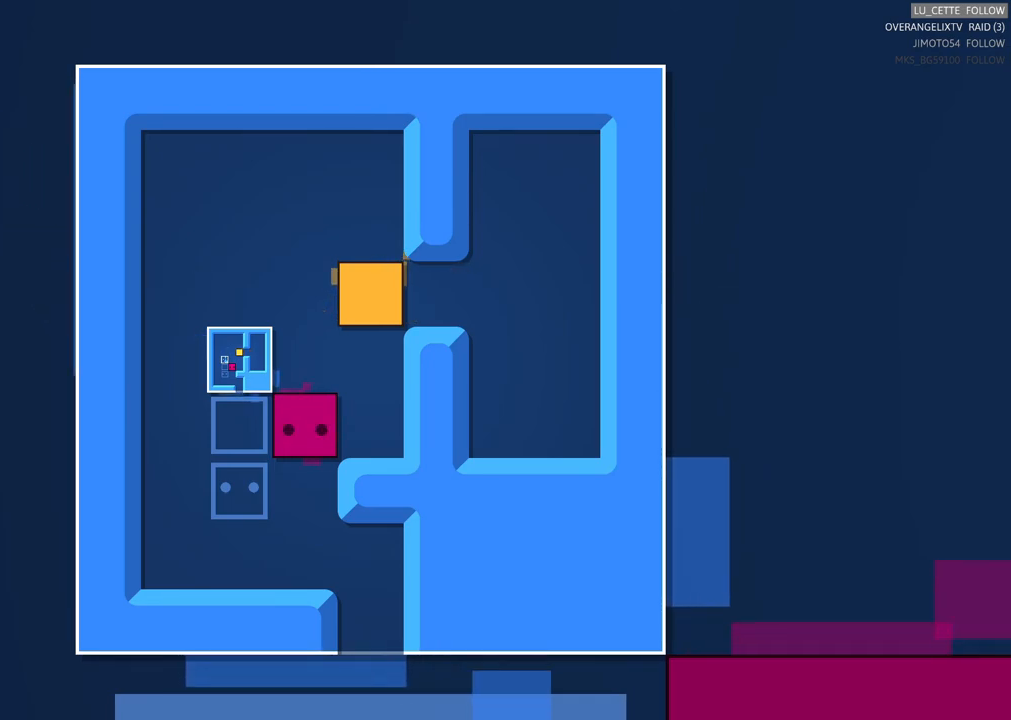
Gameplay with a controller (Xbox layout); each line is a JSON object with the inputs held at the frame after it. "events" lists button and stick changes between this image and that frame as [ms after this image, input, new state], when the widget could be followed in between. Not read: L3.
{"buttons": [], "left_stick": "center", "right_stick": "center", "events": [[133, "left_stick", "up-right"], [367, "left_stick", "center"]]}
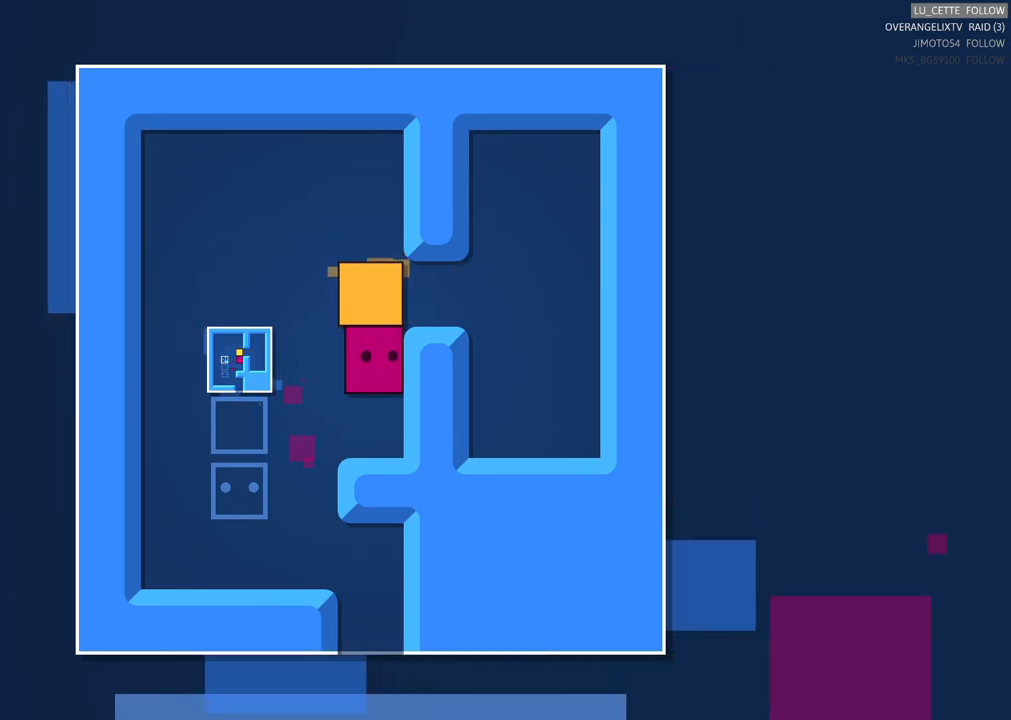
{"buttons": [], "left_stick": "center", "right_stick": "center", "events": [[67, "left_stick", "right"], [200, "left_stick", "center"], [383, "left_stick", "up"], [483, "left_stick", "center"]]}
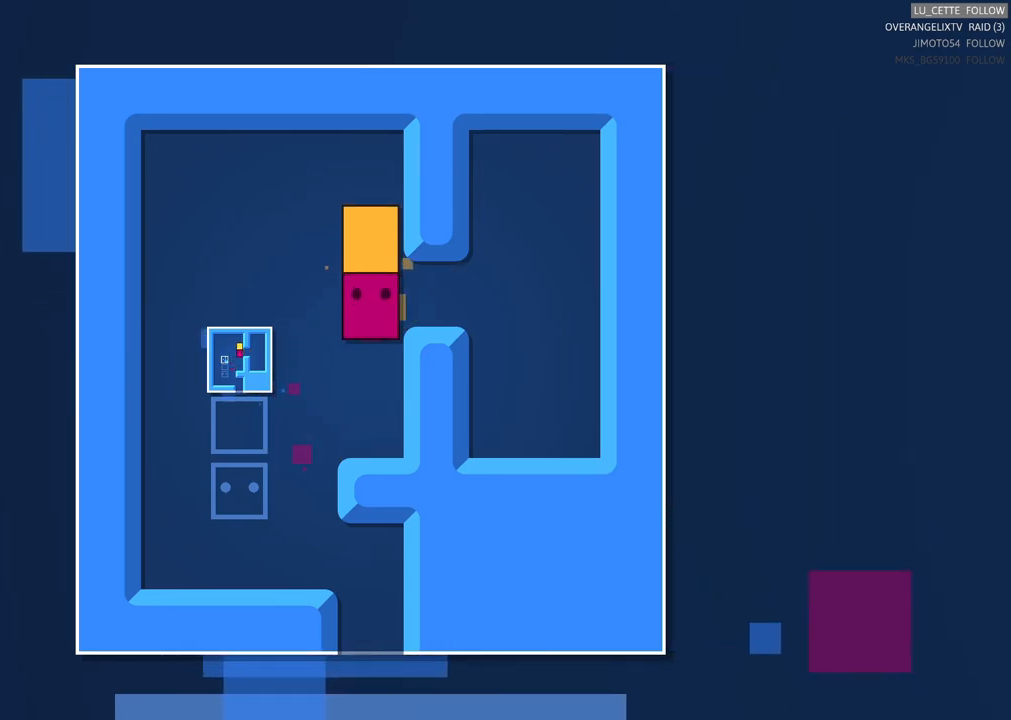
{"buttons": [], "left_stick": "center", "right_stick": "center", "events": [[333, "left_stick", "up-right"], [433, "left_stick", "center"]]}
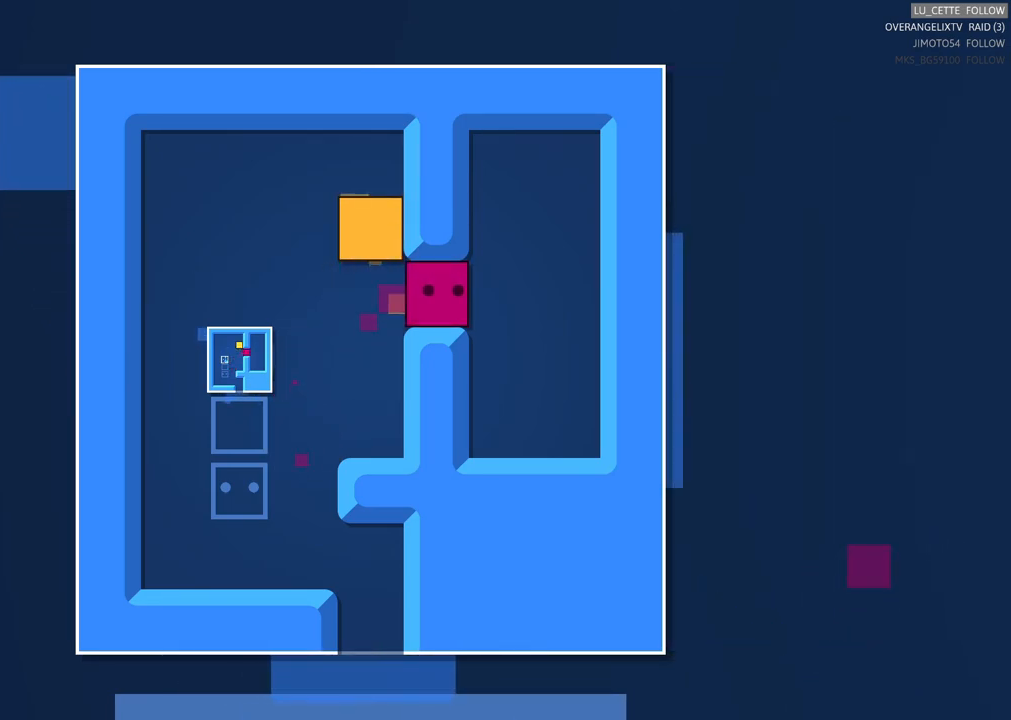
{"buttons": [], "left_stick": "center", "right_stick": "center", "events": []}
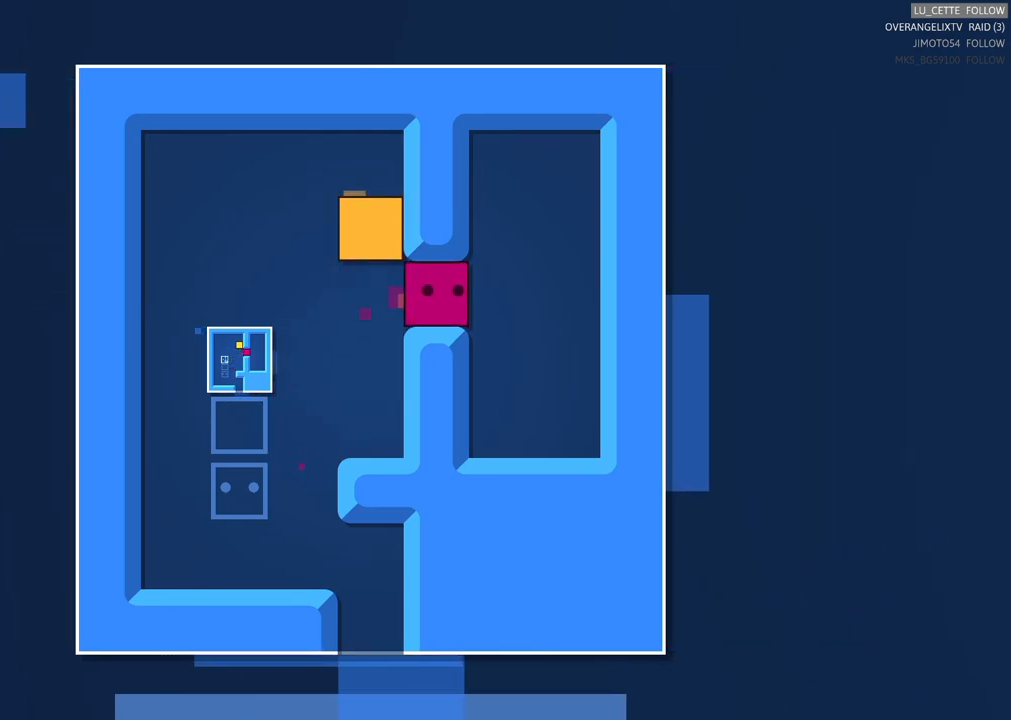
{"buttons": [], "left_stick": "center", "right_stick": "center", "events": []}
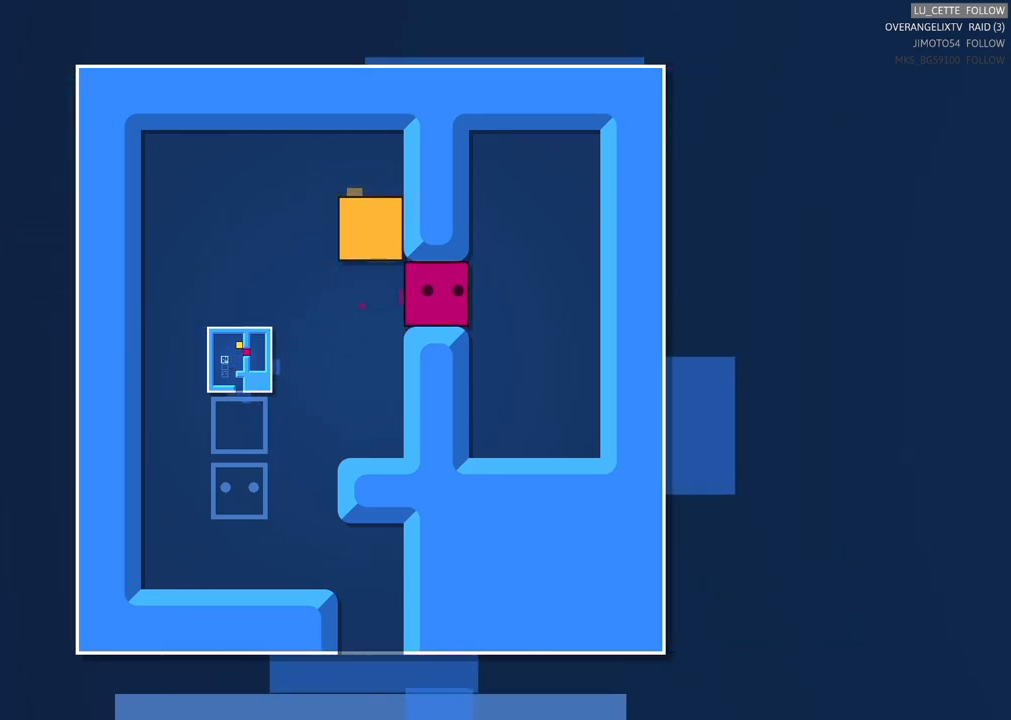
{"buttons": [], "left_stick": "center", "right_stick": "center", "events": []}
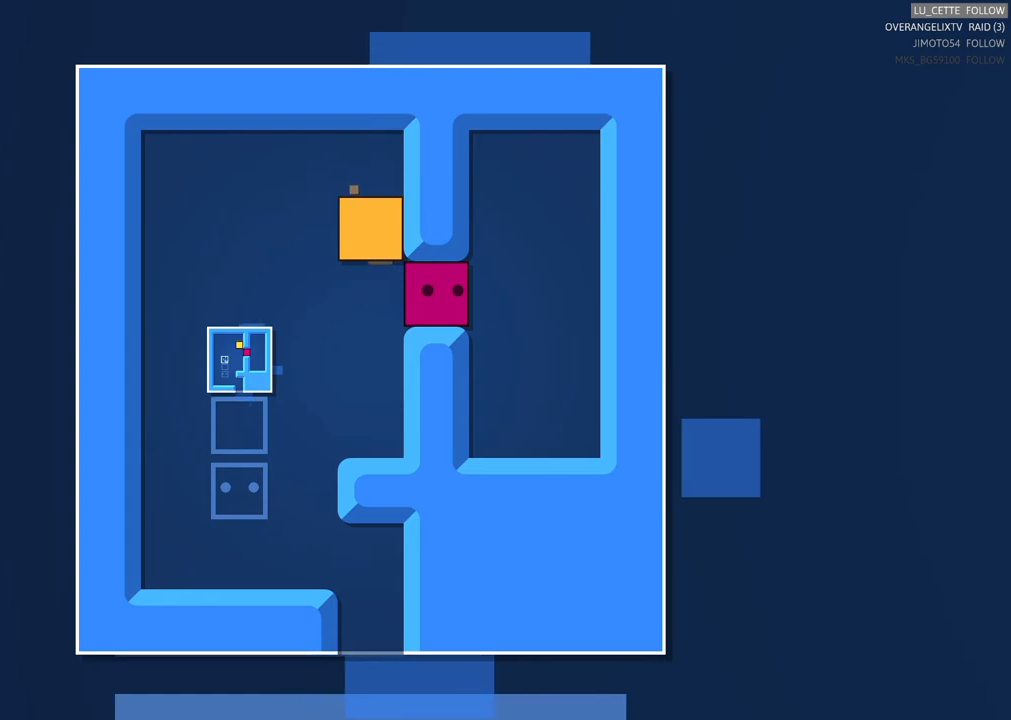
{"buttons": [], "left_stick": "center", "right_stick": "center", "events": []}
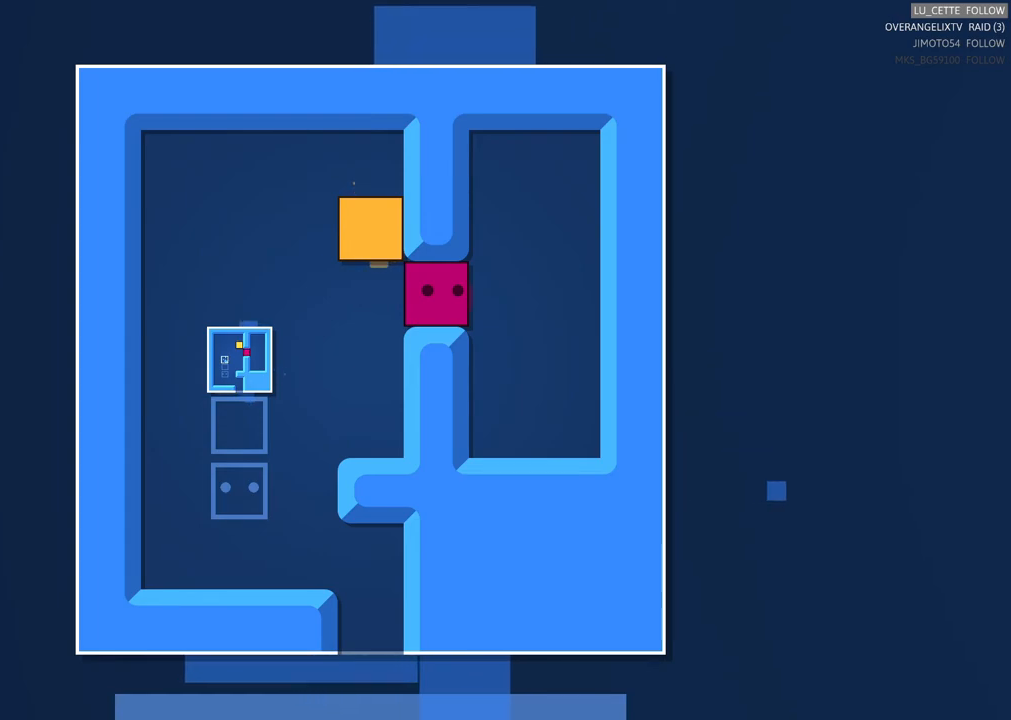
{"buttons": [], "left_stick": "center", "right_stick": "center", "events": []}
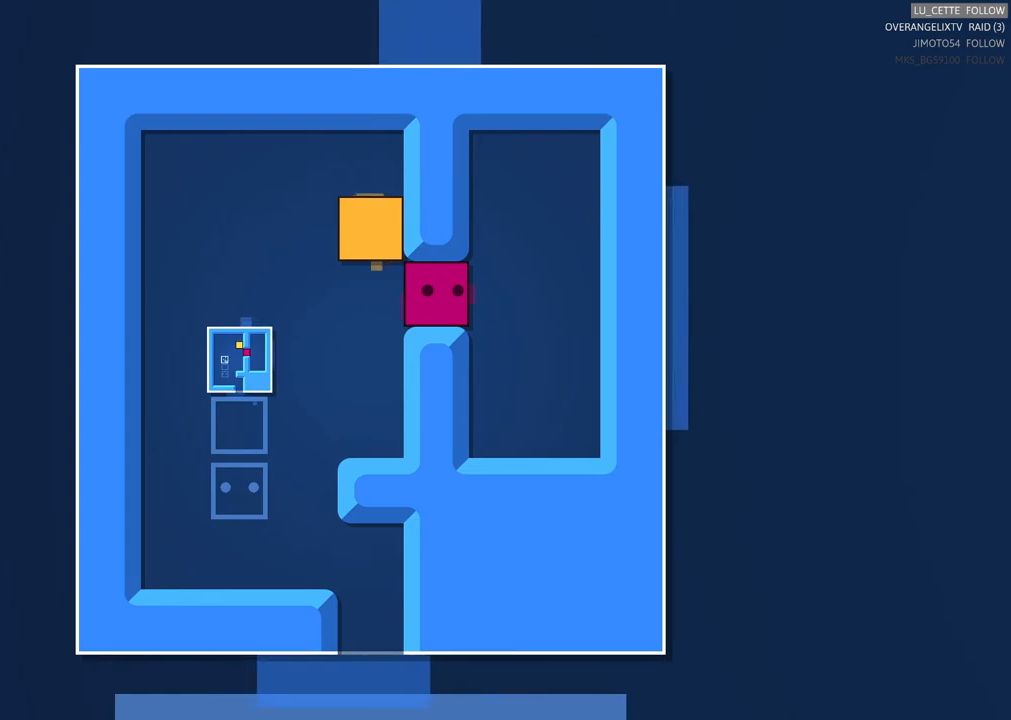
{"buttons": [], "left_stick": "center", "right_stick": "center", "events": []}
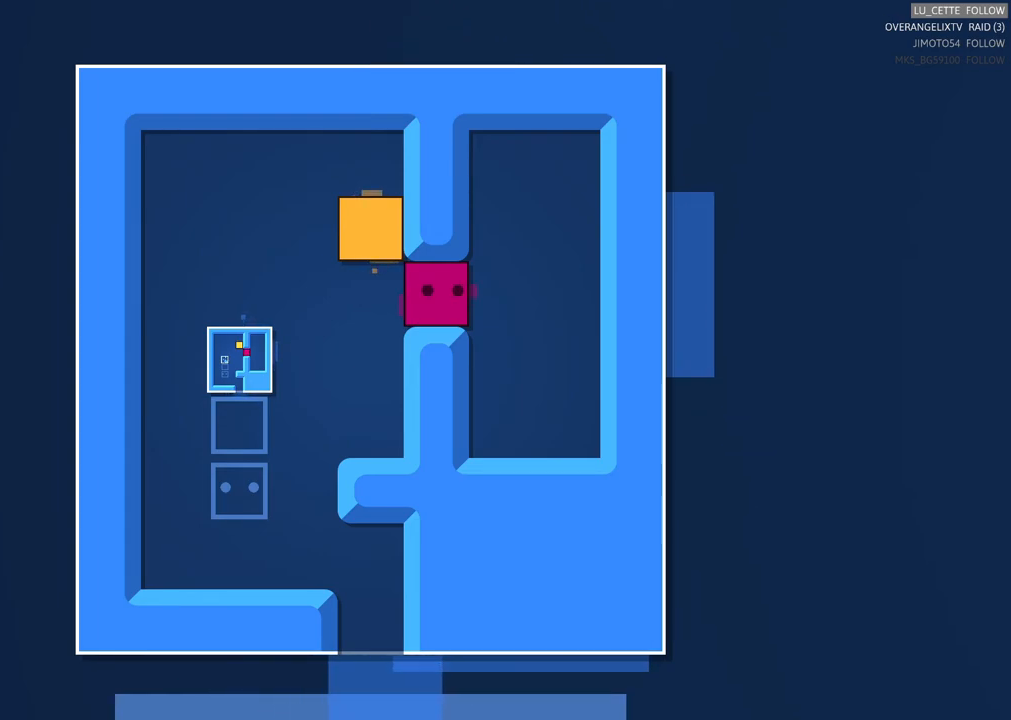
{"buttons": [], "left_stick": "center", "right_stick": "center", "events": []}
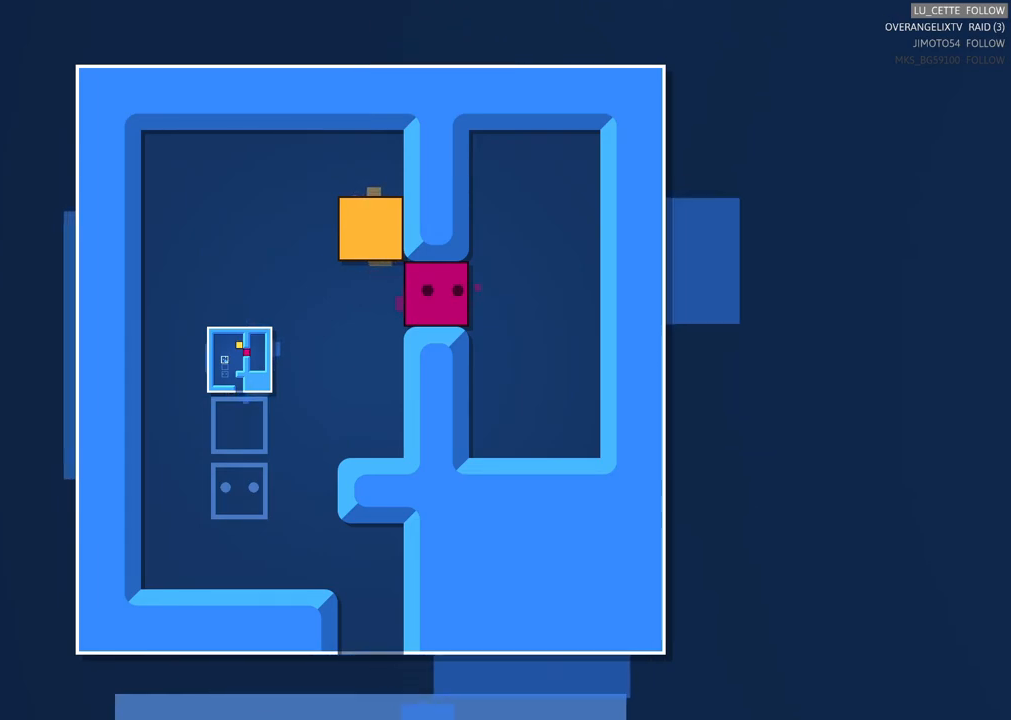
{"buttons": [], "left_stick": "right", "right_stick": "center", "events": [[500, "left_stick", "right"]]}
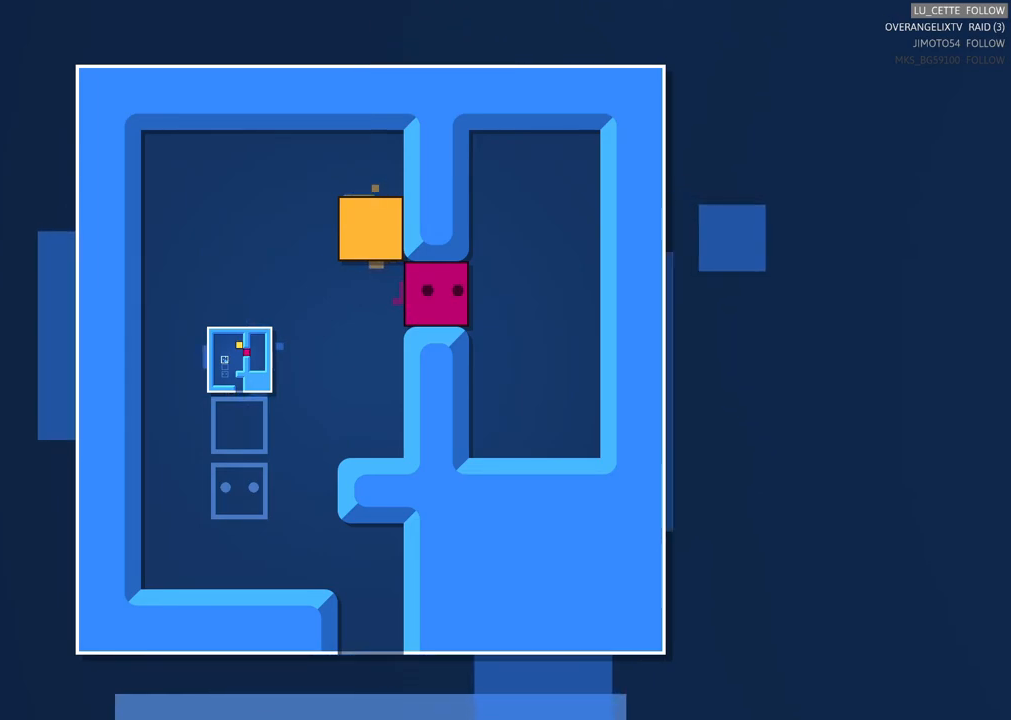
{"buttons": [], "left_stick": "center", "right_stick": "center", "events": [[83, "left_stick", "center"]]}
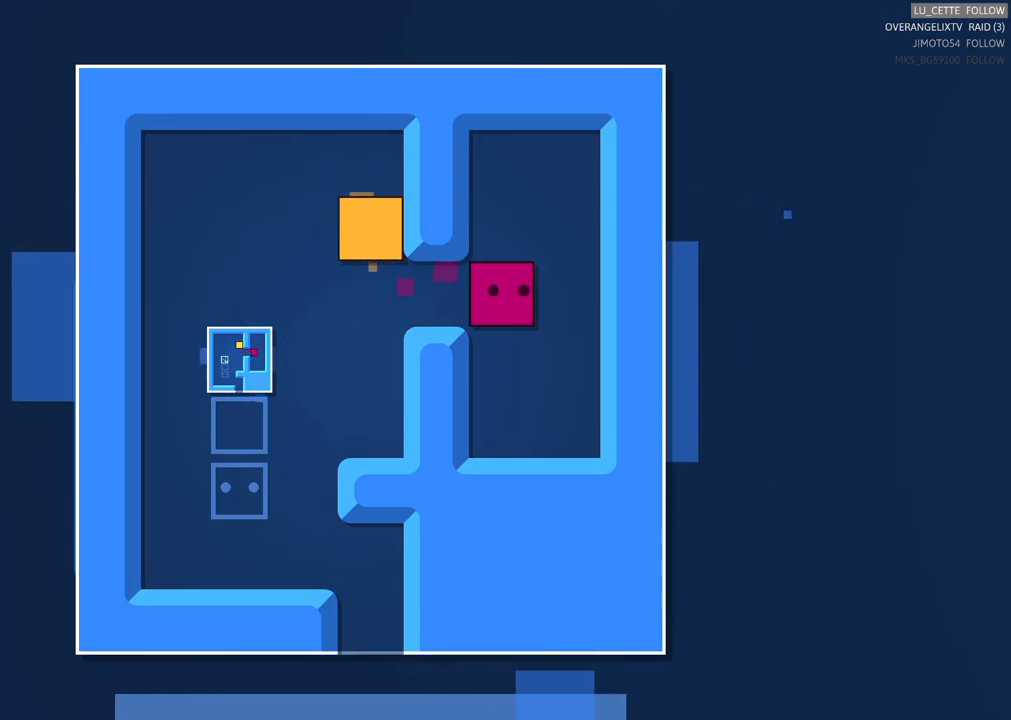
{"buttons": [], "left_stick": "center", "right_stick": "center", "events": []}
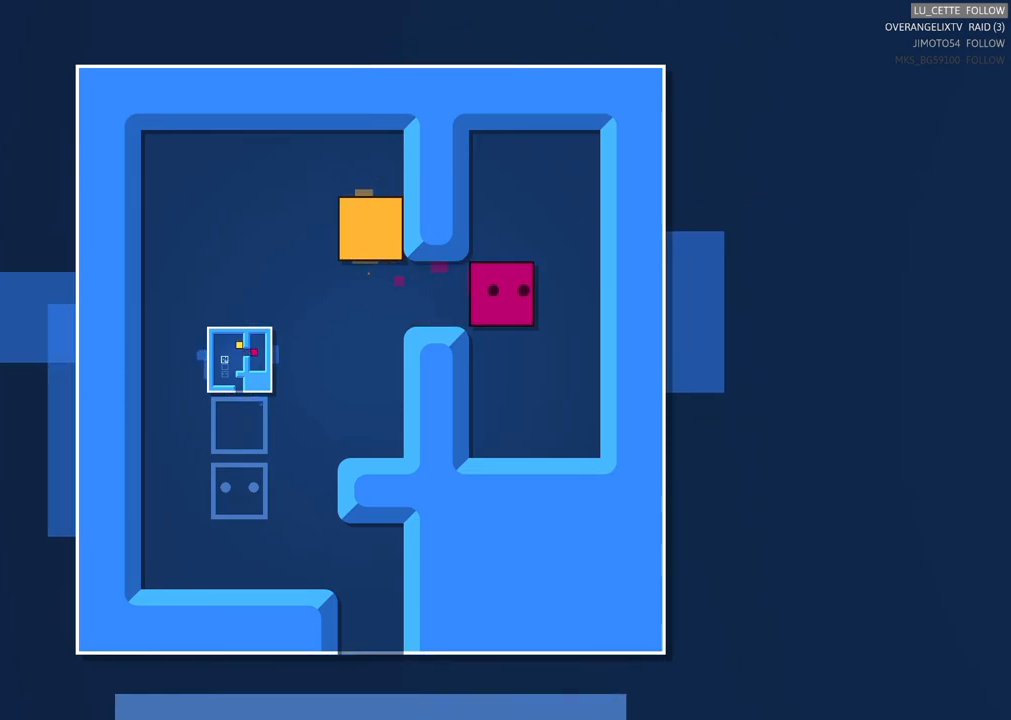
{"buttons": [], "left_stick": "left", "right_stick": "center", "events": [[317, "left_stick", "left"]]}
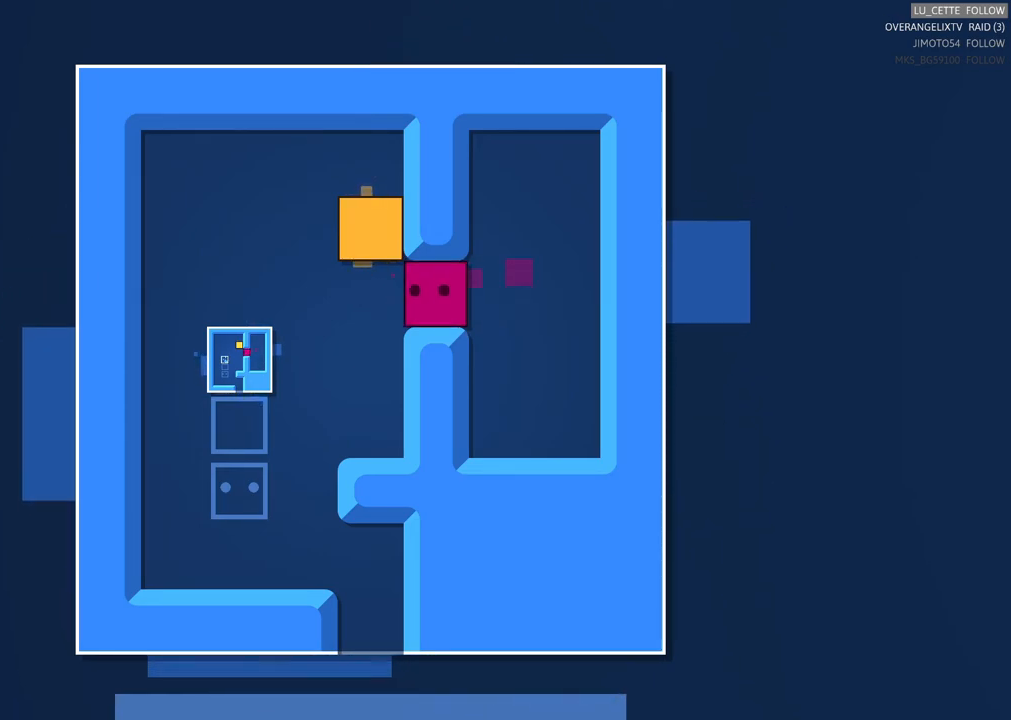
{"buttons": [], "left_stick": "down", "right_stick": "center", "events": [[300, "left_stick", "down-left"], [450, "left_stick", "down"]]}
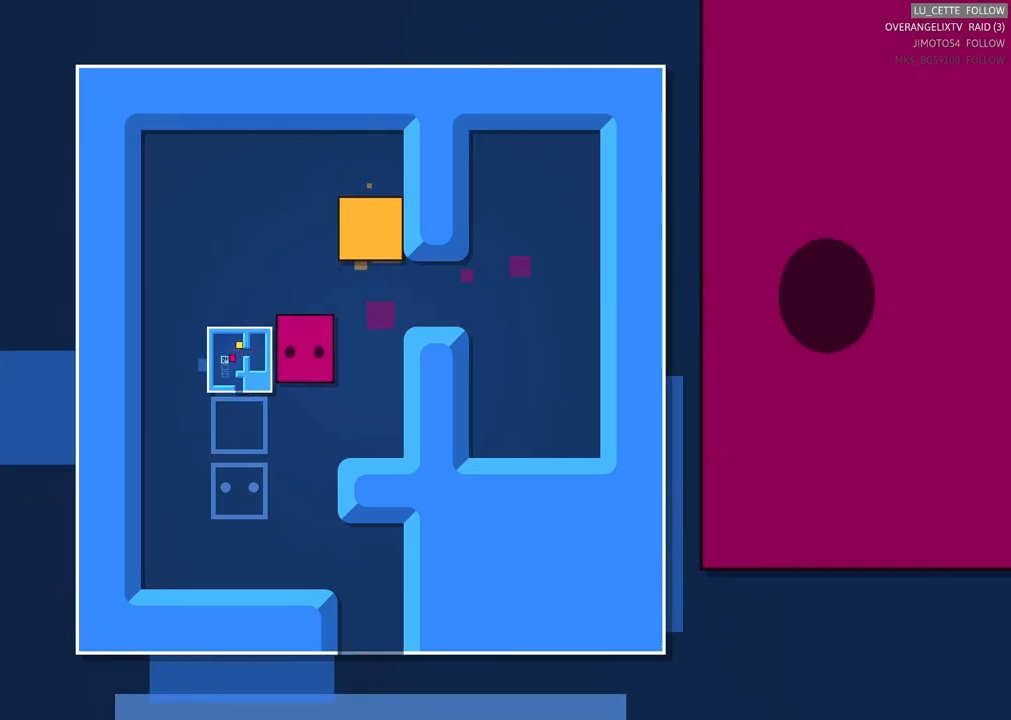
{"buttons": [], "left_stick": "center", "right_stick": "center", "events": [[300, "left_stick", "center"]]}
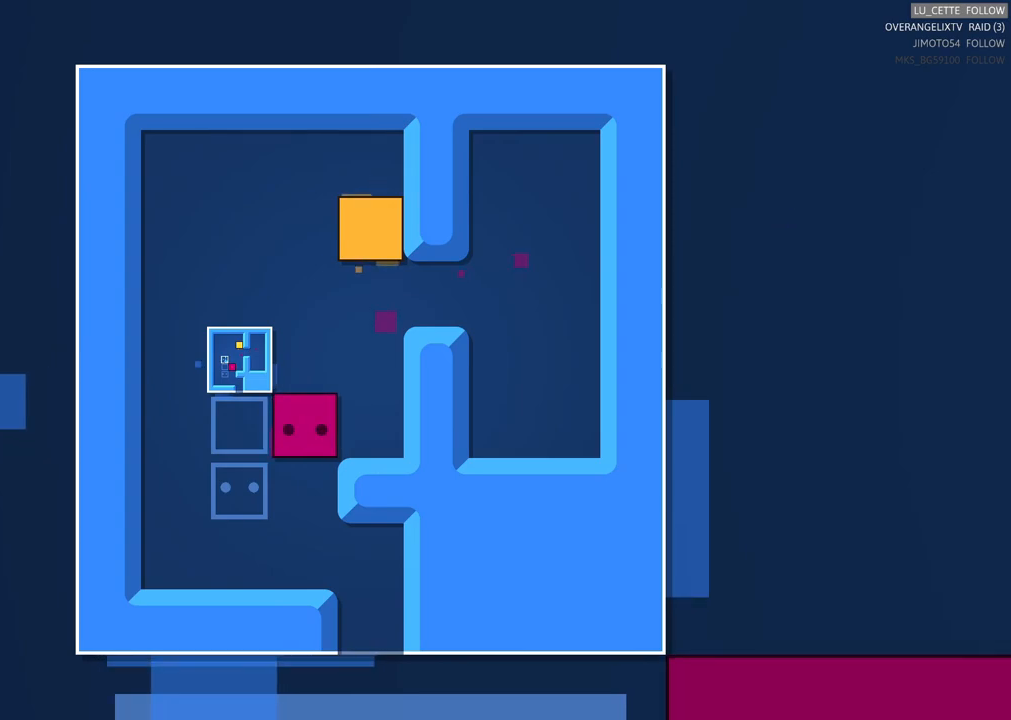
{"buttons": [], "left_stick": "down-left", "right_stick": "center", "events": [[50, "left_stick", "down-left"], [133, "left_stick", "down"], [250, "left_stick", "center"], [500, "left_stick", "down-left"]]}
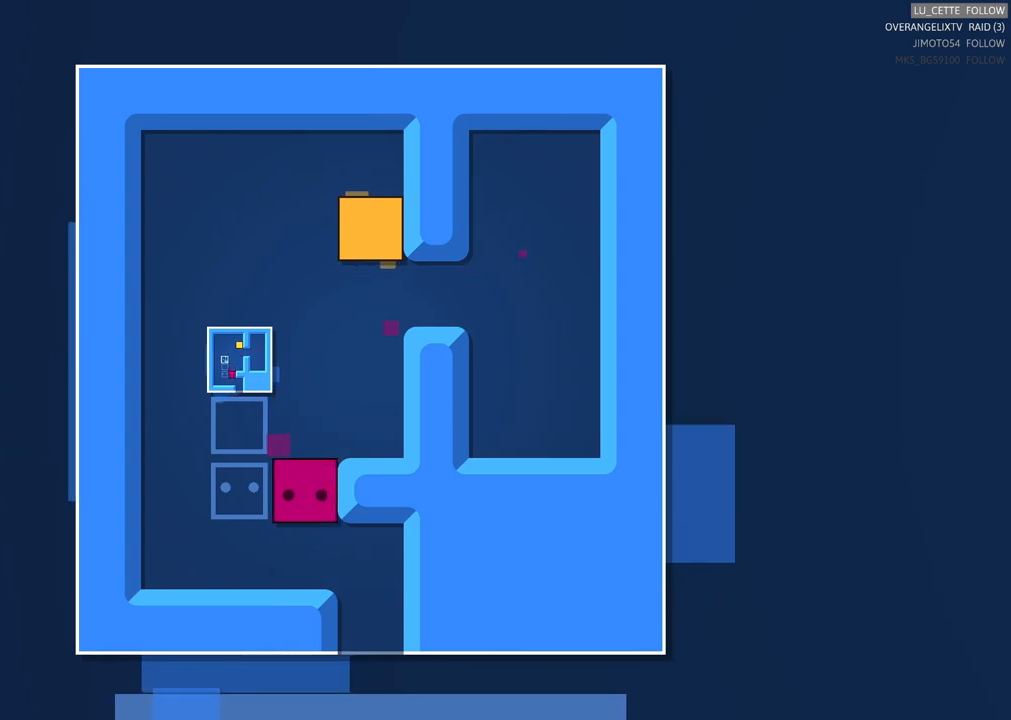
{"buttons": [], "left_stick": "down", "right_stick": "center", "events": [[150, "left_stick", "center"], [300, "left_stick", "down-left"], [350, "left_stick", "down"]]}
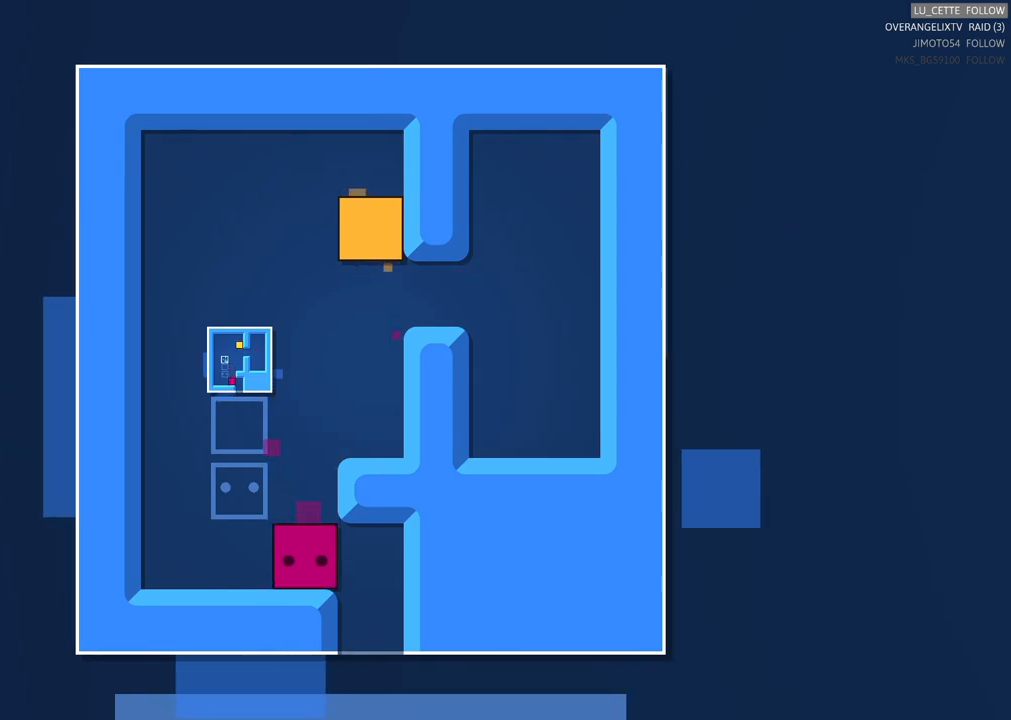
{"buttons": [], "left_stick": "center", "right_stick": "center", "events": [[17, "left_stick", "center"], [117, "left_stick", "right"], [233, "left_stick", "center"]]}
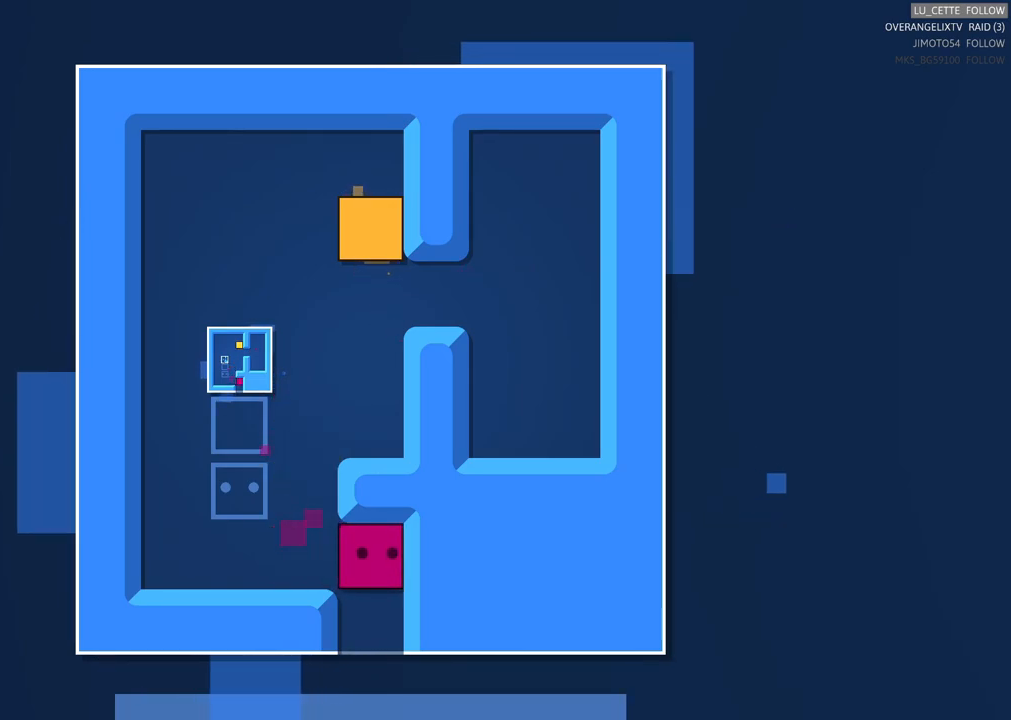
{"buttons": [], "left_stick": "down", "right_stick": "center", "events": [[433, "left_stick", "down"]]}
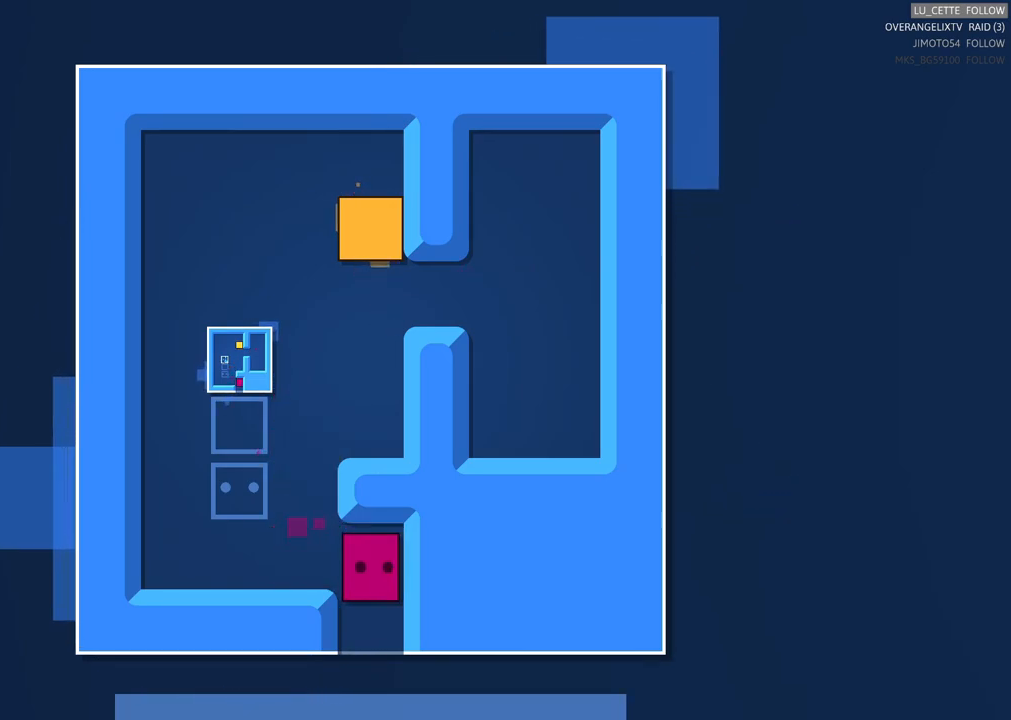
{"buttons": [], "left_stick": "center", "right_stick": "center", "events": [[217, "left_stick", "center"]]}
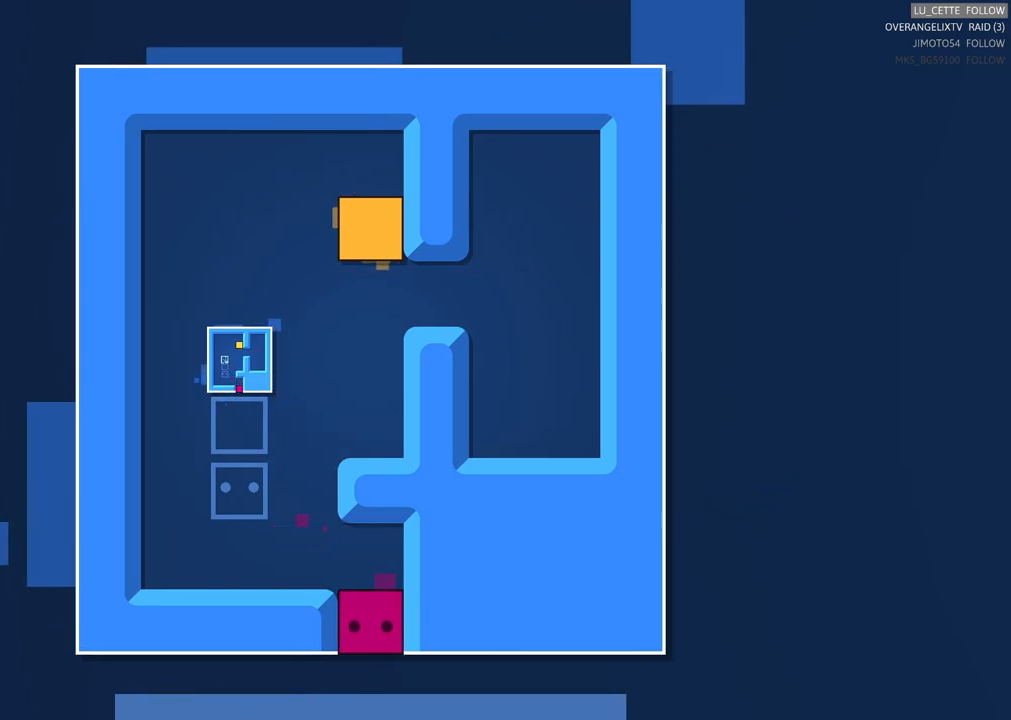
{"buttons": [], "left_stick": "center", "right_stick": "center", "events": [[50, "left_stick", "down"], [233, "left_stick", "center"]]}
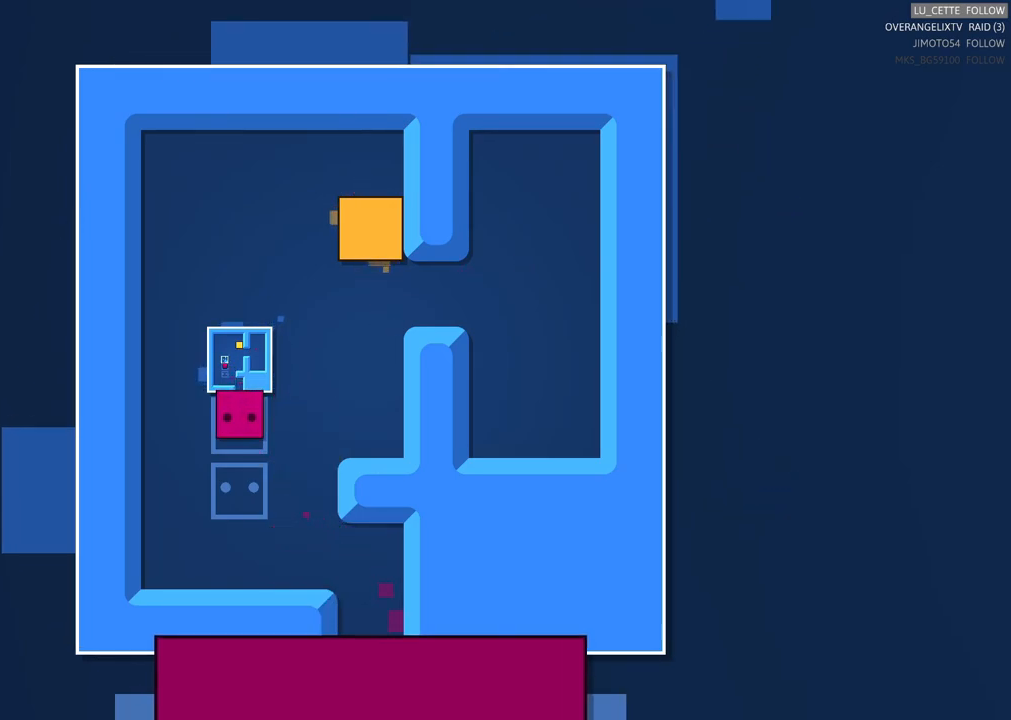
{"buttons": [], "left_stick": "center", "right_stick": "center", "events": []}
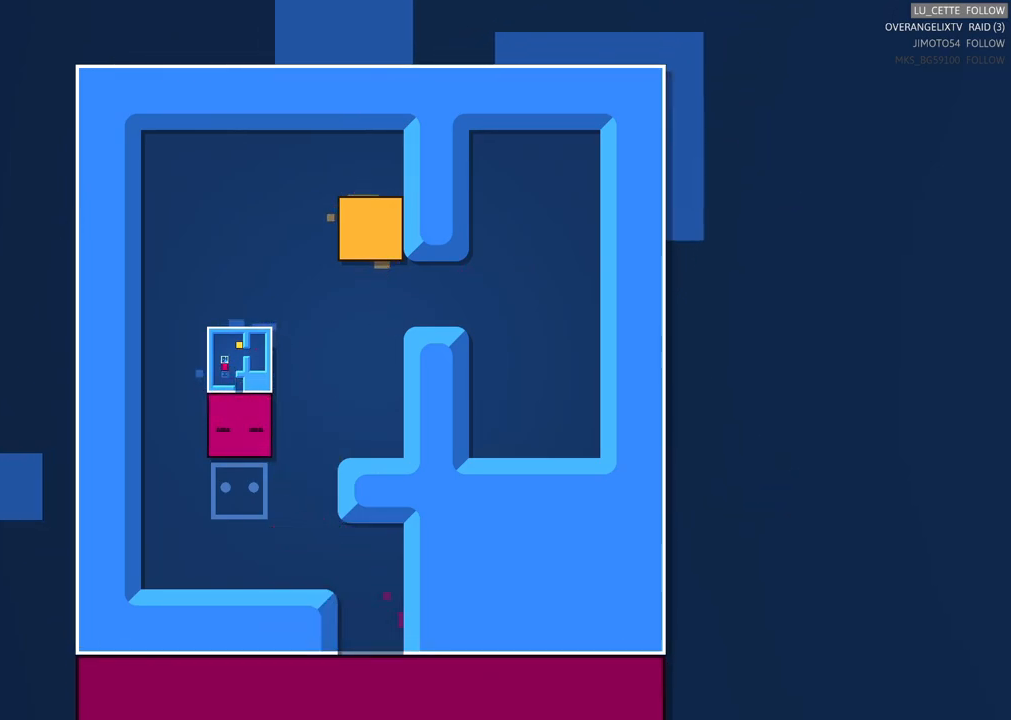
{"buttons": [], "left_stick": "center", "right_stick": "center", "events": []}
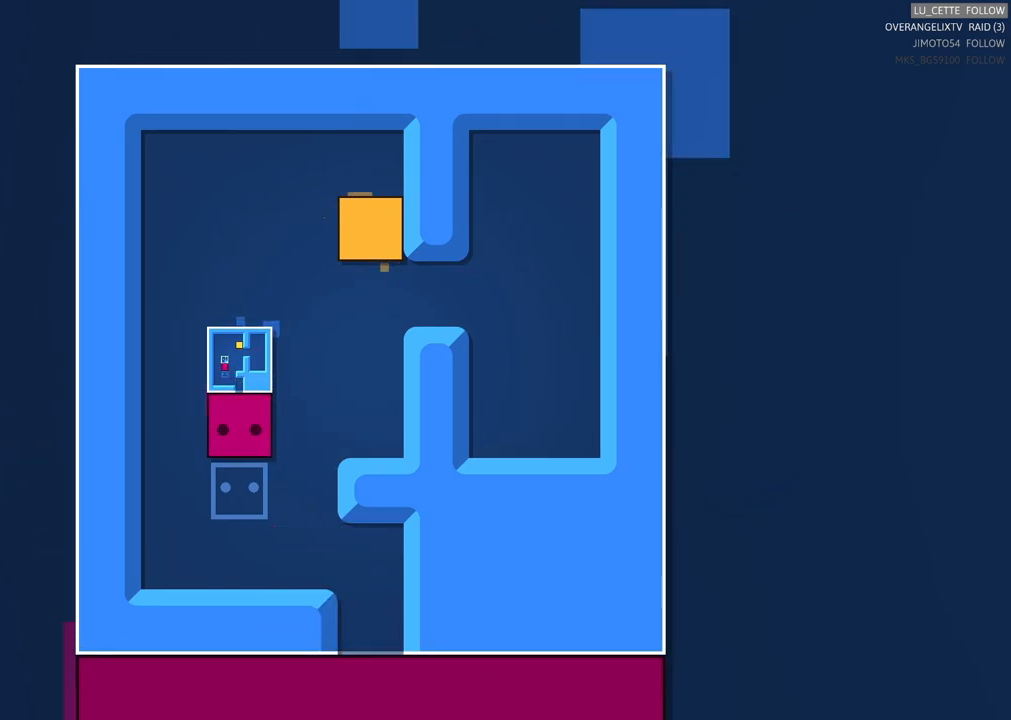
{"buttons": [], "left_stick": "center", "right_stick": "center", "events": []}
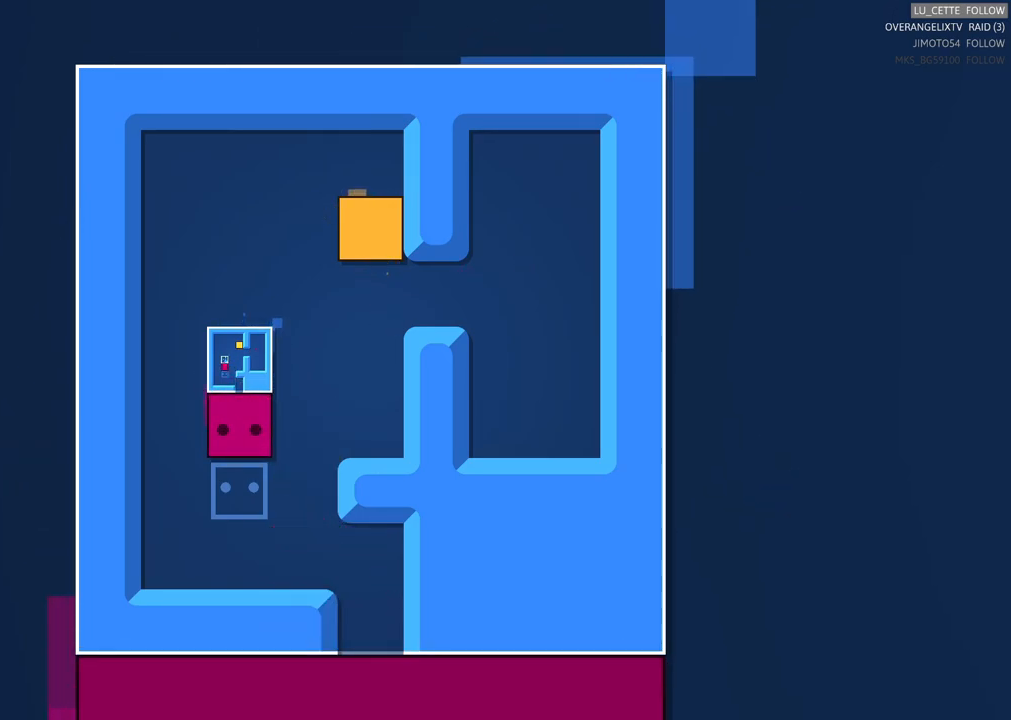
{"buttons": [], "left_stick": "center", "right_stick": "center", "events": []}
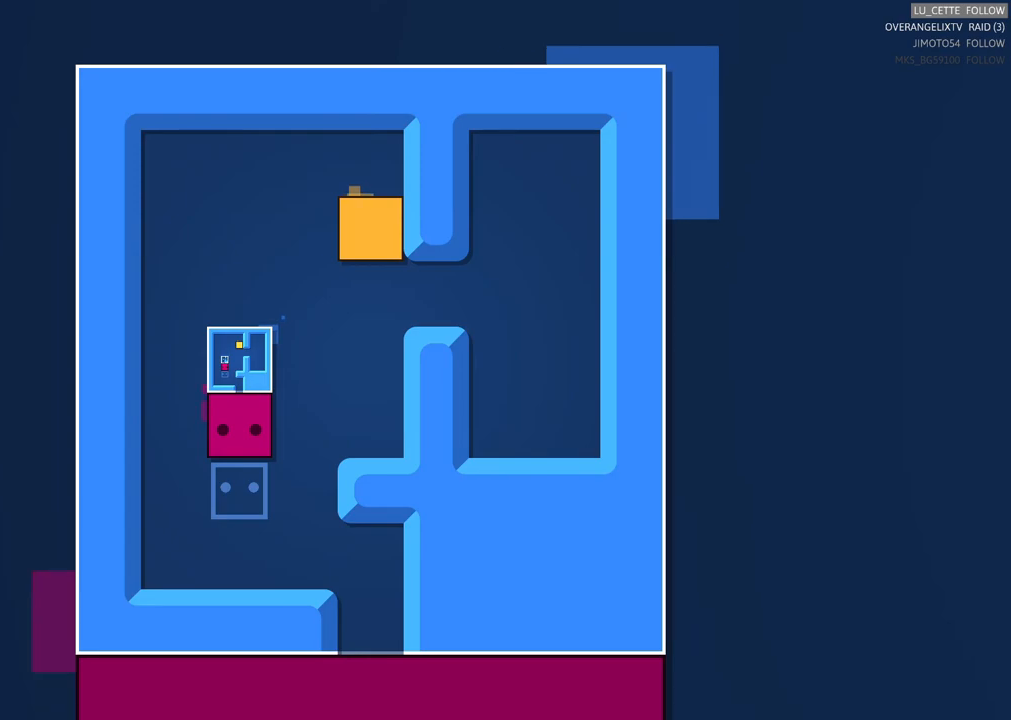
{"buttons": [], "left_stick": "up", "right_stick": "center", "events": [[67, "left_stick", "left"], [467, "left_stick", "up"]]}
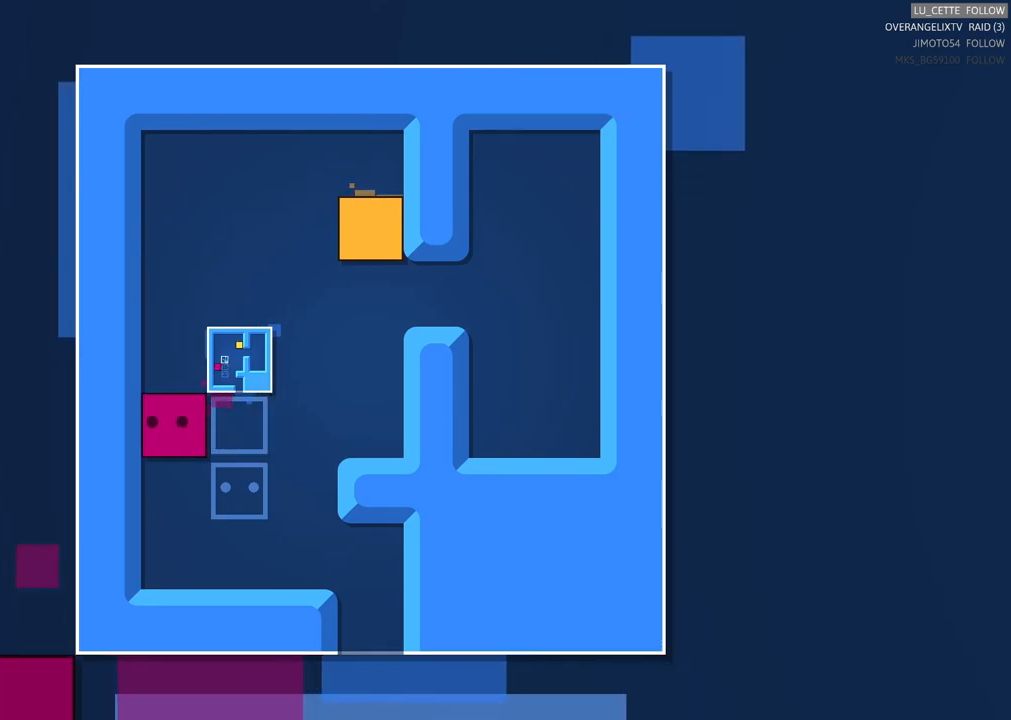
{"buttons": [], "left_stick": "up", "right_stick": "center", "events": [[167, "left_stick", "center"], [350, "left_stick", "up"]]}